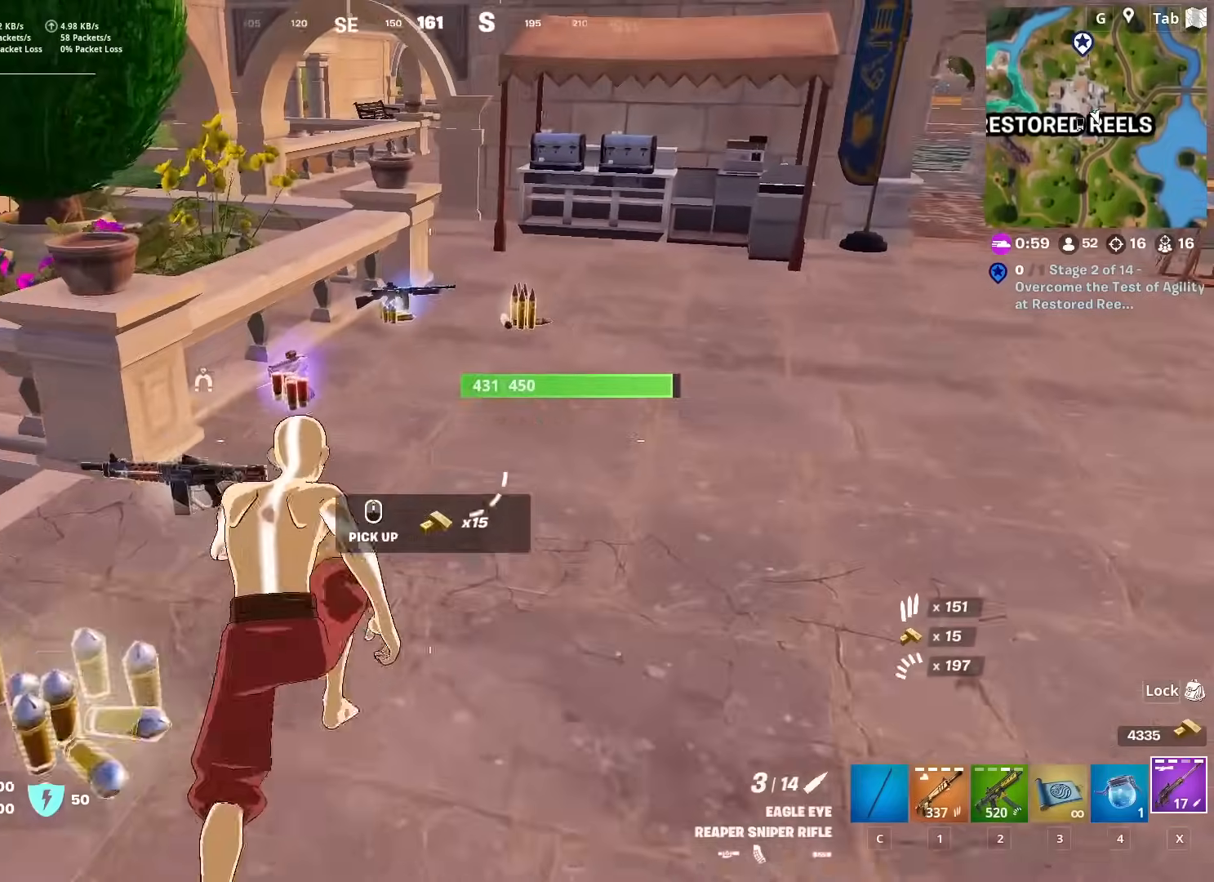
Gameplay with keyboard and mouse; each line is a JSON object with the keys and mouse buttons held at the frame after it. "events" lists presses ("down") and releases ("up") of "1", "2", "3", "4", "5", "a", "alt", "c", "caps_lock", "ctrl", "d", "e", "f", "g", "q", "r", "s", "shift", "space", "t", "tab", "v", "w", "x", "z", "mouse_left", "mouse_wheel" and "mouse_right" between this image and that frame as [ms after this image, input, new state], when the widget could be followed in between. "mouse_left", "mouse_wheel", "mouse_right" = the "left", "wheel", "right" buttons of the "mouse" list. No other keys are recorded. "wheel" means that the mouse wheel is clicked or scrolled. "mouse_move" is the direction in which the mouse moves at that frame (one of eight, or "still"), when it could be read.
{"keys": ["w"], "mouse": [], "mouse_move": "still", "events": [[184, "a", "down"], [384, "mouse_wheel", "down"], [467, "a", "up"], [467, "mouse_wheel", "up"]]}
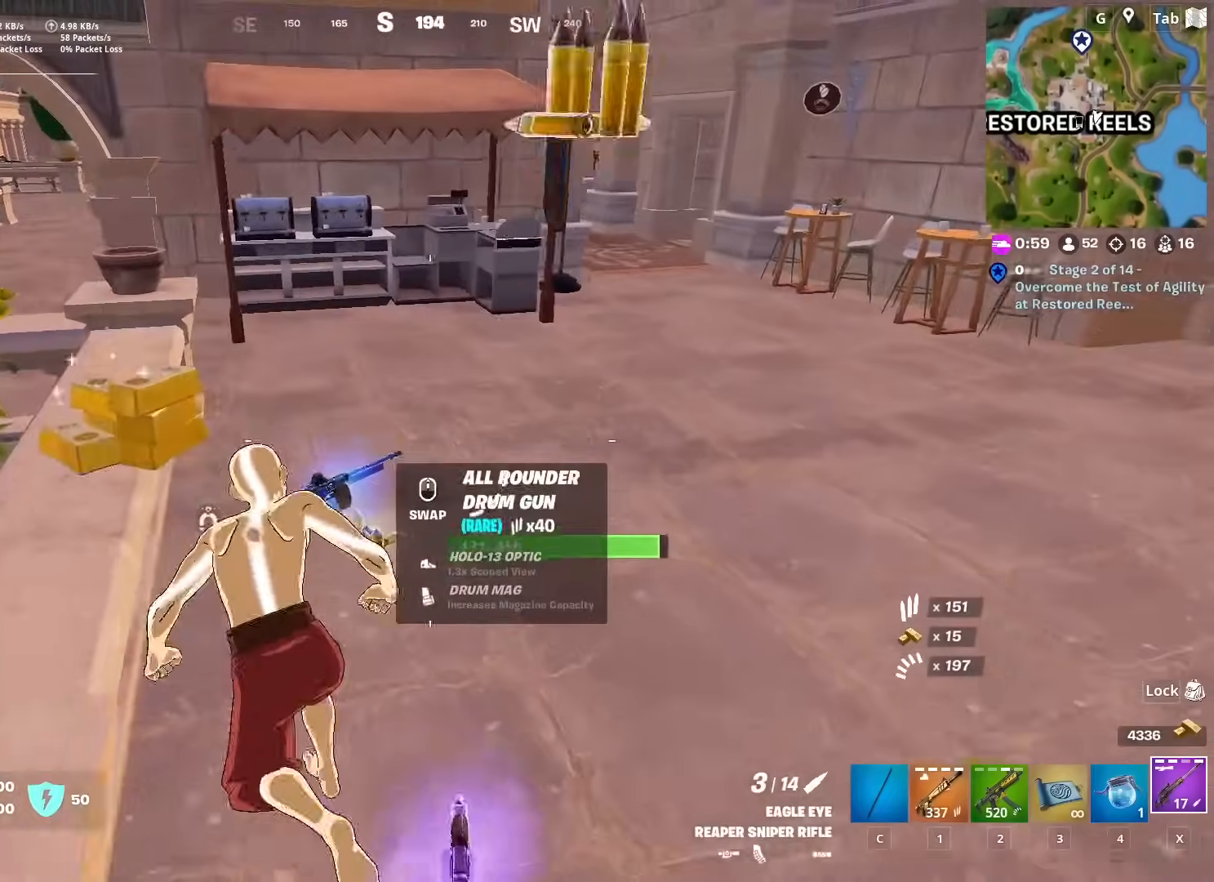
{"keys": ["2", "d", "w"], "mouse": [], "mouse_move": "still", "events": [[66, "d", "down"], [333, "2", "down"]]}
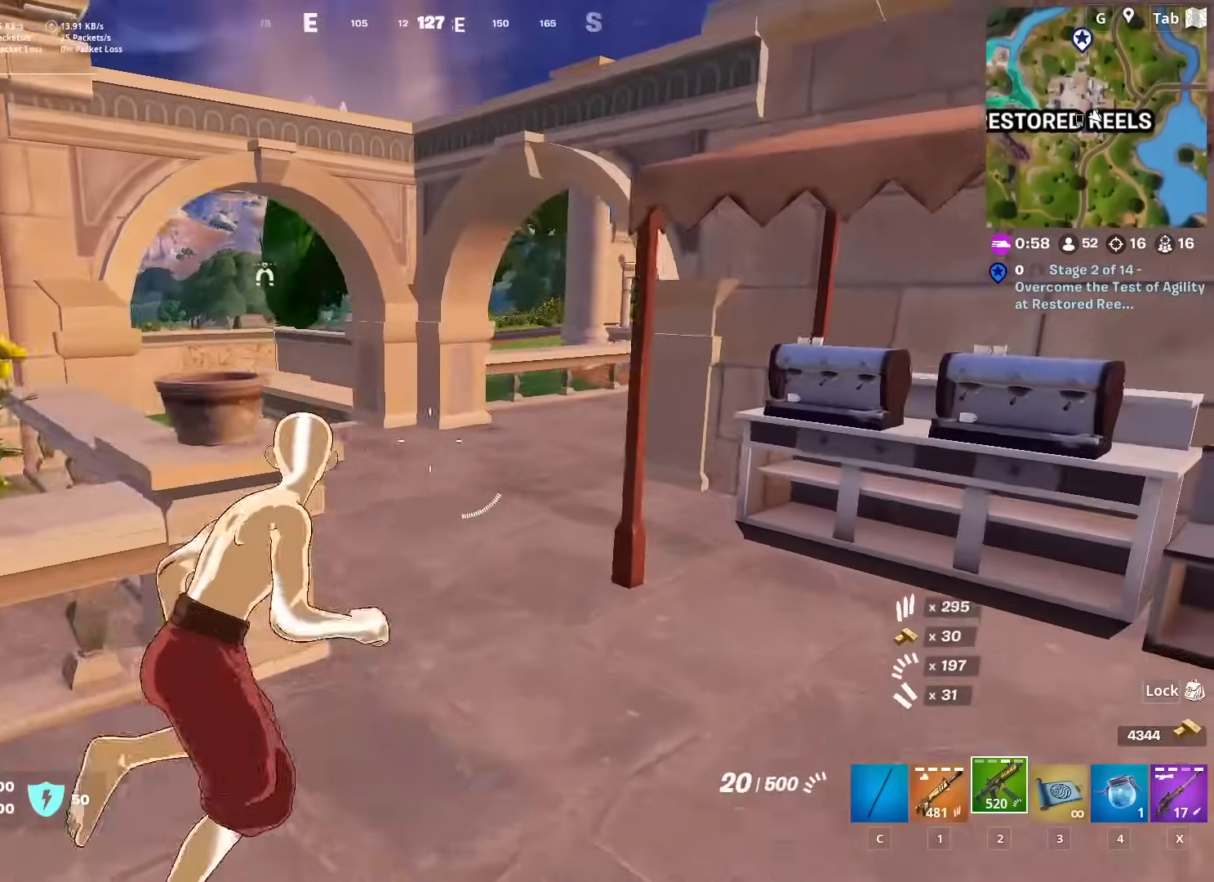
{"keys": ["w"], "mouse": [], "mouse_move": "down", "events": [[84, "2", "up"], [167, "d", "up"]]}
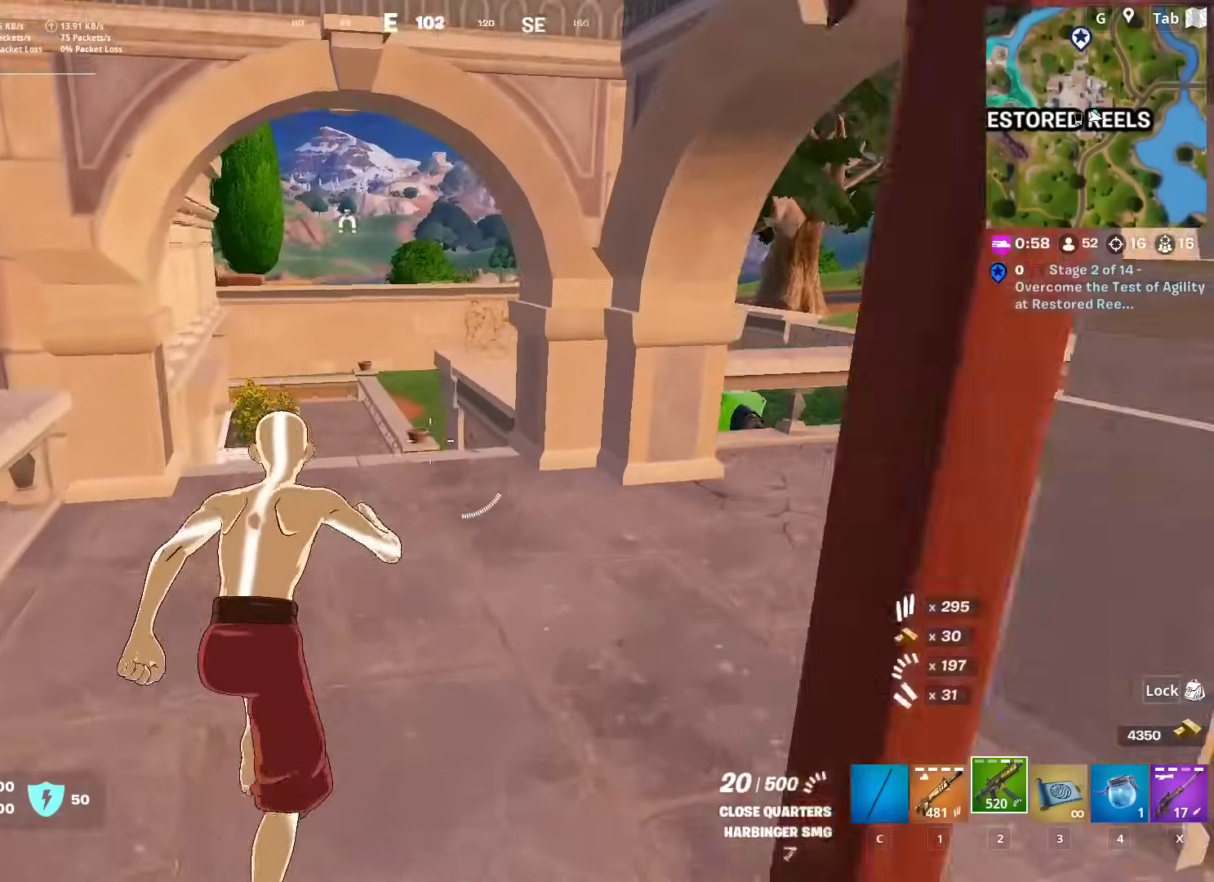
{"keys": ["w"], "mouse": [], "mouse_move": "right", "events": []}
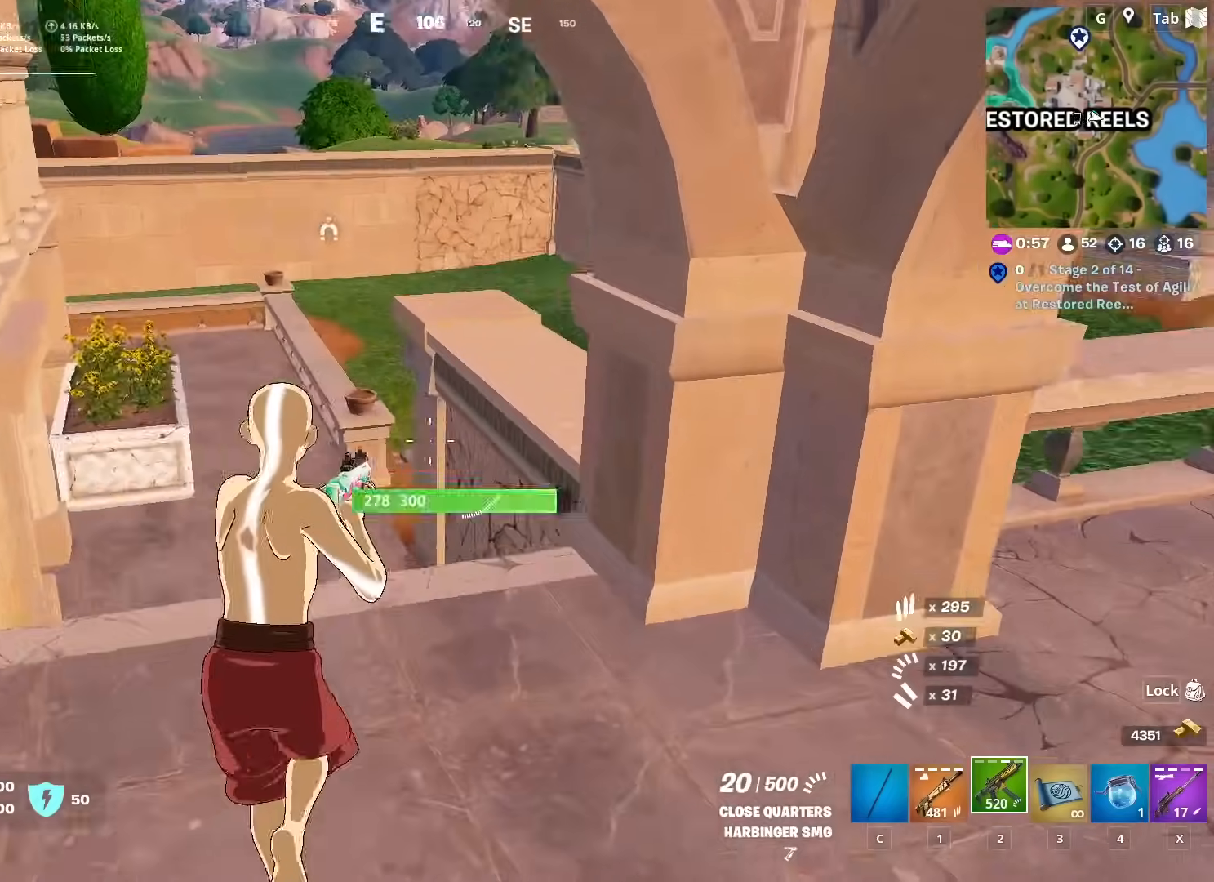
{"keys": ["space", "w"], "mouse": [], "mouse_move": "still", "events": [[300, "r", "down"], [350, "space", "down"], [401, "r", "up"]]}
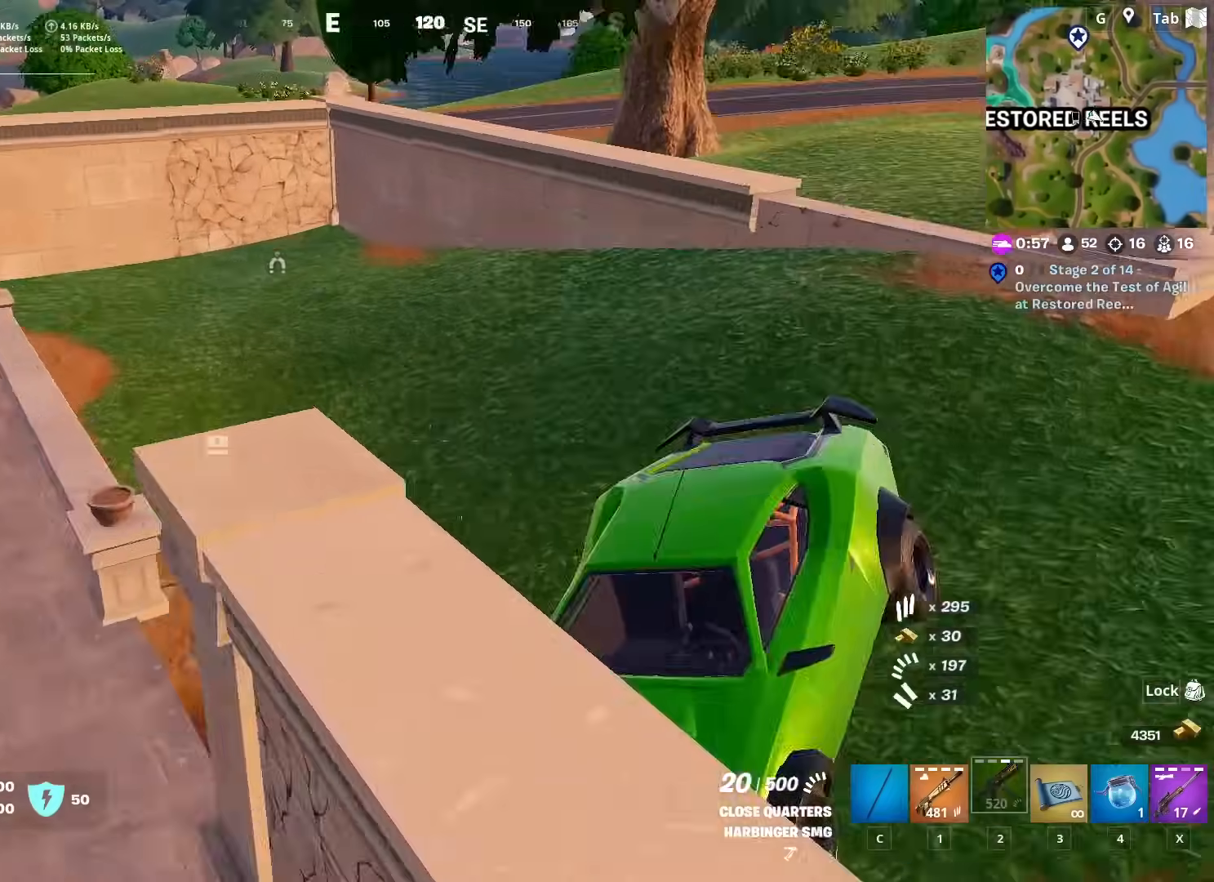
{"keys": ["d"], "mouse": [], "mouse_move": "right", "events": [[33, "space", "up"], [116, "w", "up"], [216, "s", "down"], [350, "d", "down"], [450, "s", "up"]]}
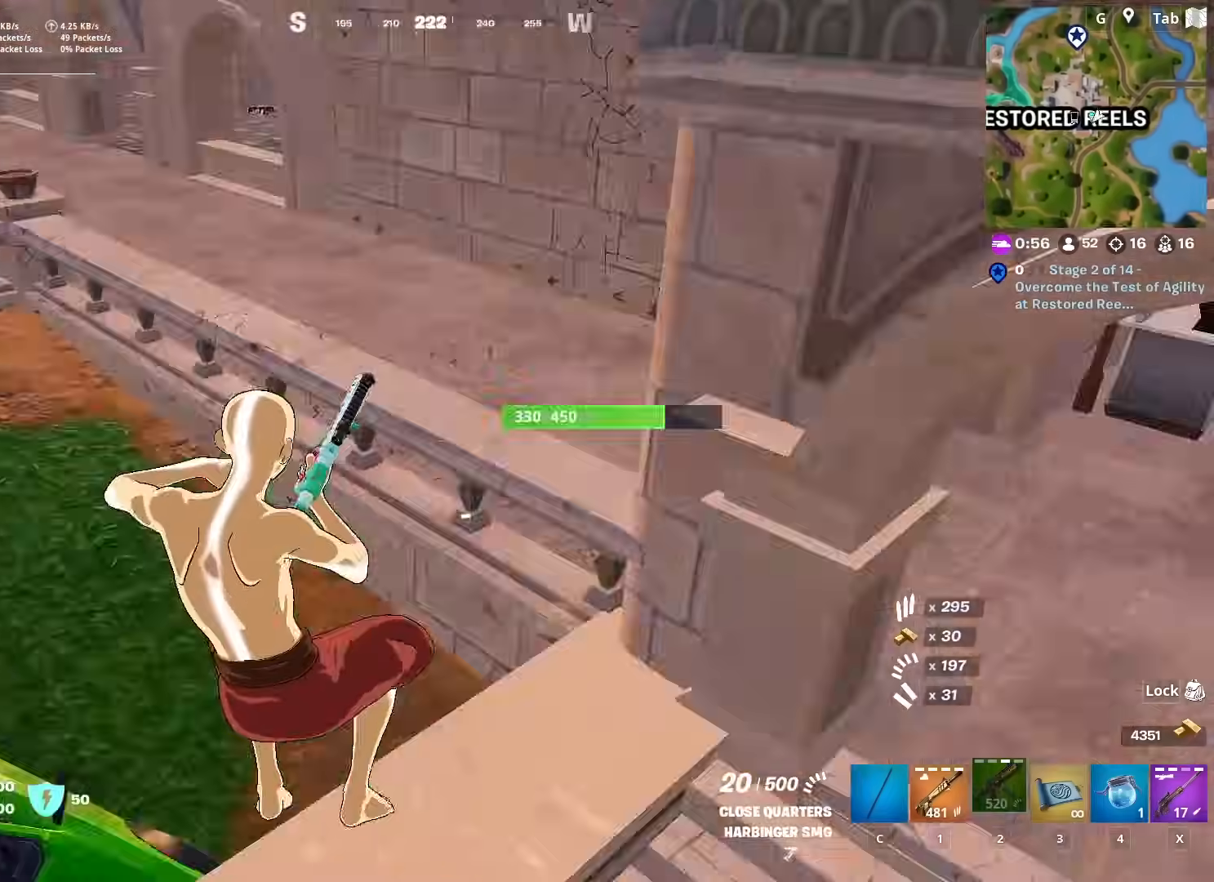
{"keys": ["w"], "mouse": [], "mouse_move": "up", "events": [[33, "w", "down"], [134, "d", "up"], [217, "c", "down"], [350, "2", "down"], [350, "c", "up"], [501, "2", "up"]]}
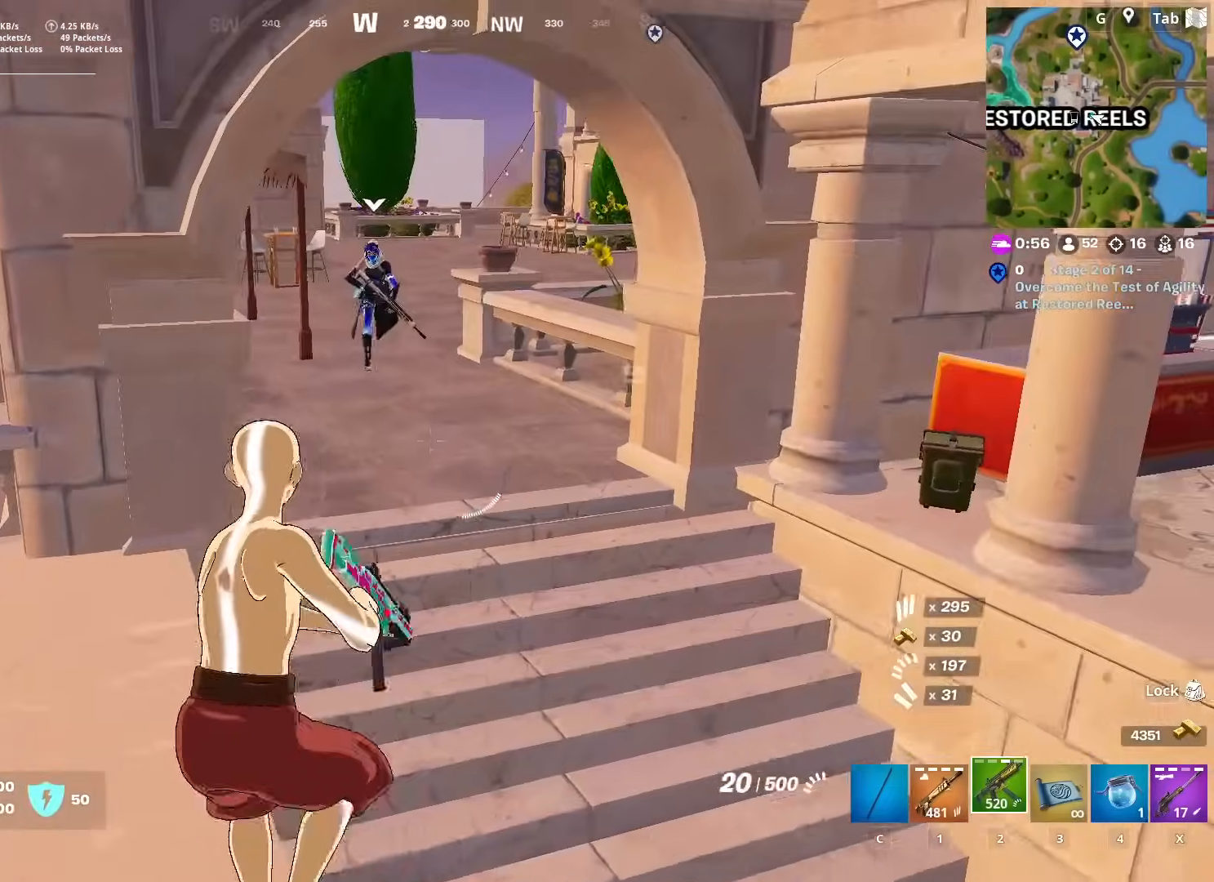
{"keys": ["w"], "mouse": [], "mouse_move": "still", "events": [[183, "ctrl", "down"], [383, "ctrl", "up"]]}
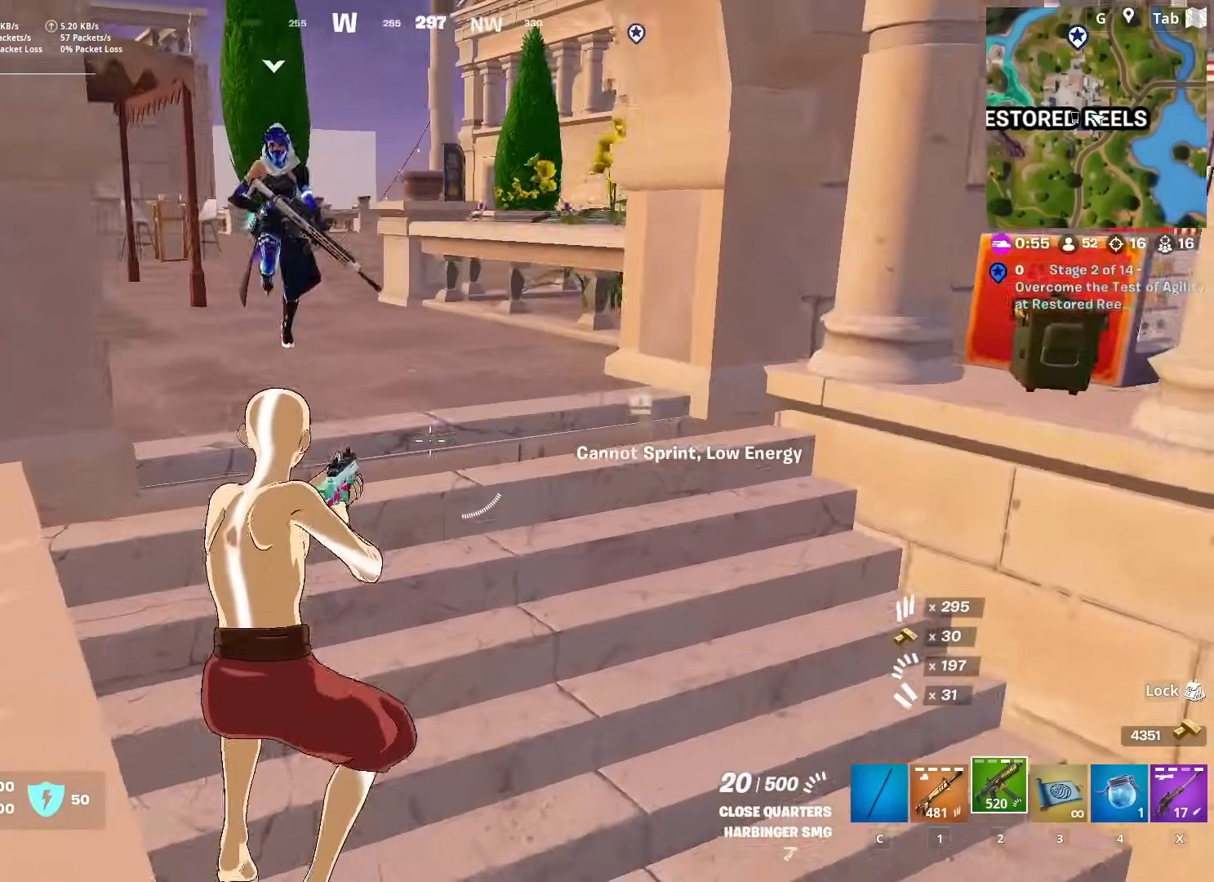
{"keys": ["w"], "mouse": [], "mouse_move": "still", "events": [[250, "ctrl", "down"], [484, "ctrl", "up"]]}
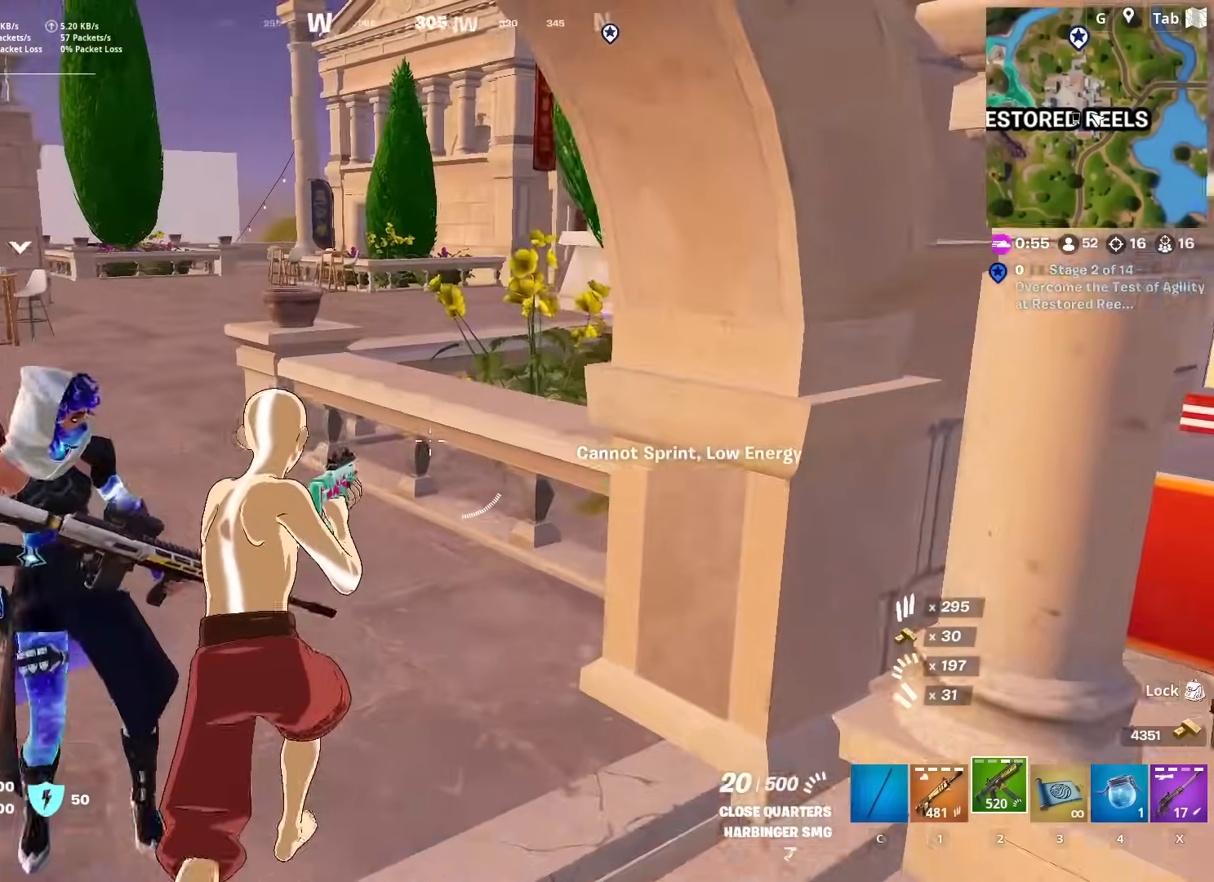
{"keys": ["a", "w"], "mouse": [], "mouse_move": "down", "events": [[267, "space", "down"], [350, "a", "down"], [500, "space", "up"]]}
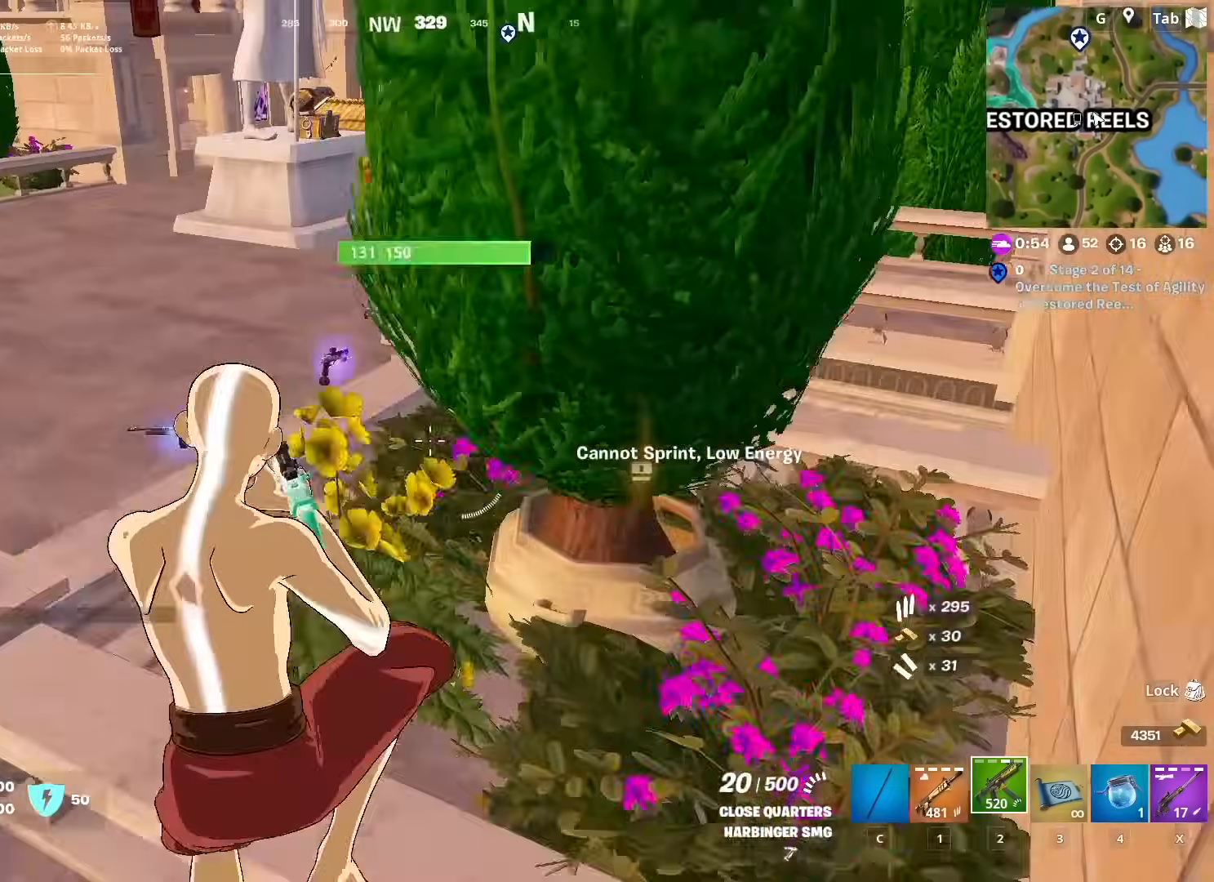
{"keys": ["a", "w"], "mouse": [], "mouse_move": "down-left", "events": []}
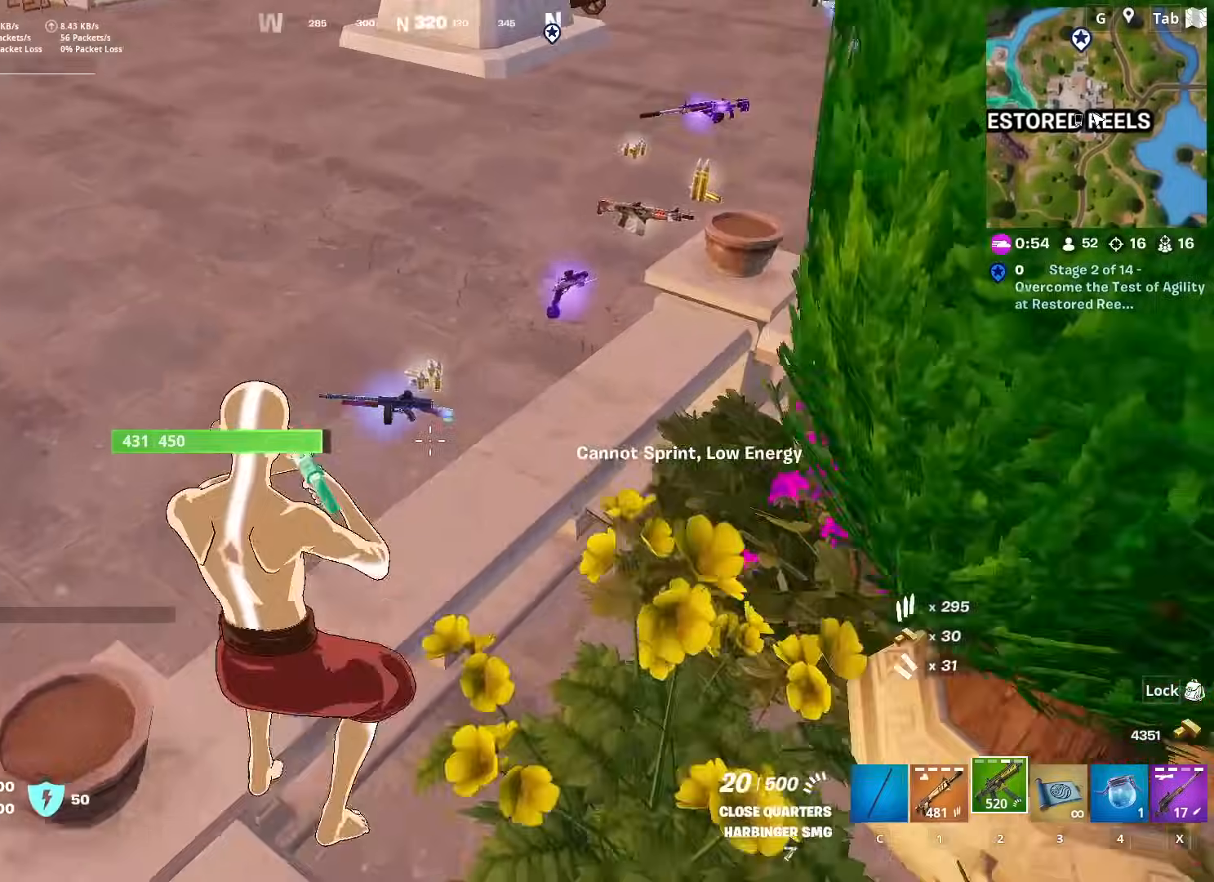
{"keys": ["w"], "mouse": [], "mouse_move": "up", "events": [[150, "a", "up"], [300, "d", "down"], [483, "d", "up"]]}
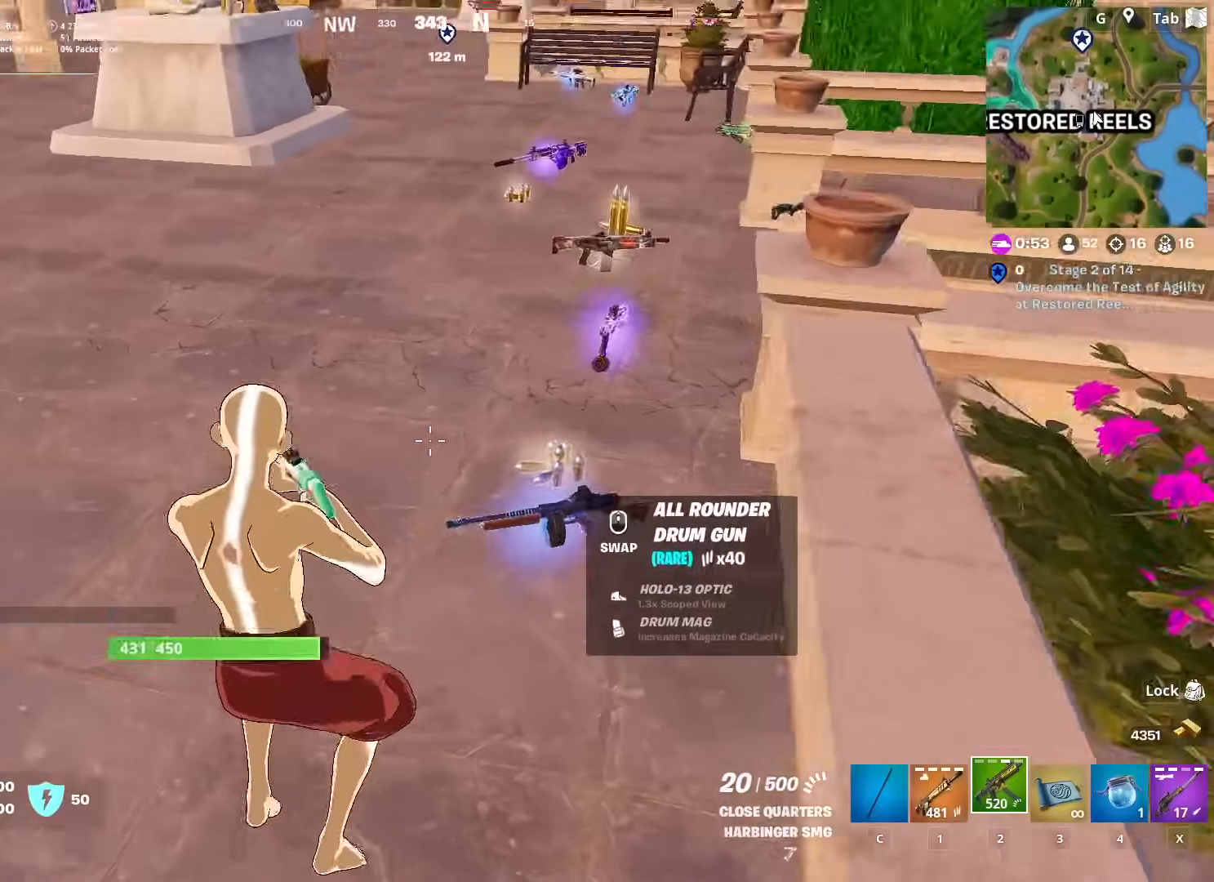
{"keys": ["w"], "mouse": [], "mouse_move": "still", "events": [[167, "w", "up"], [267, "w", "down"]]}
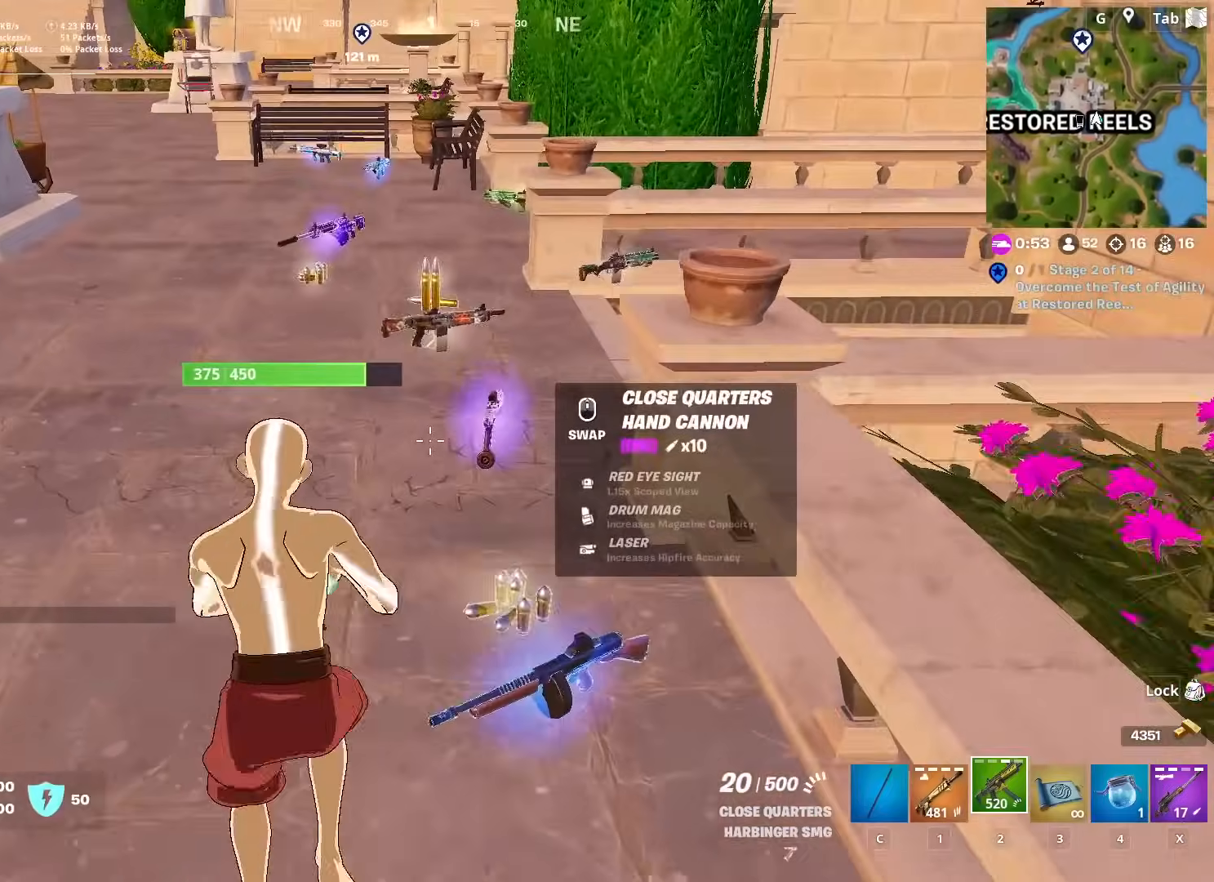
{"keys": ["a", "w"], "mouse": [], "mouse_move": "left", "events": [[183, "a", "down"], [183, "mouse_wheel", "down"], [283, "mouse_wheel", "up"]]}
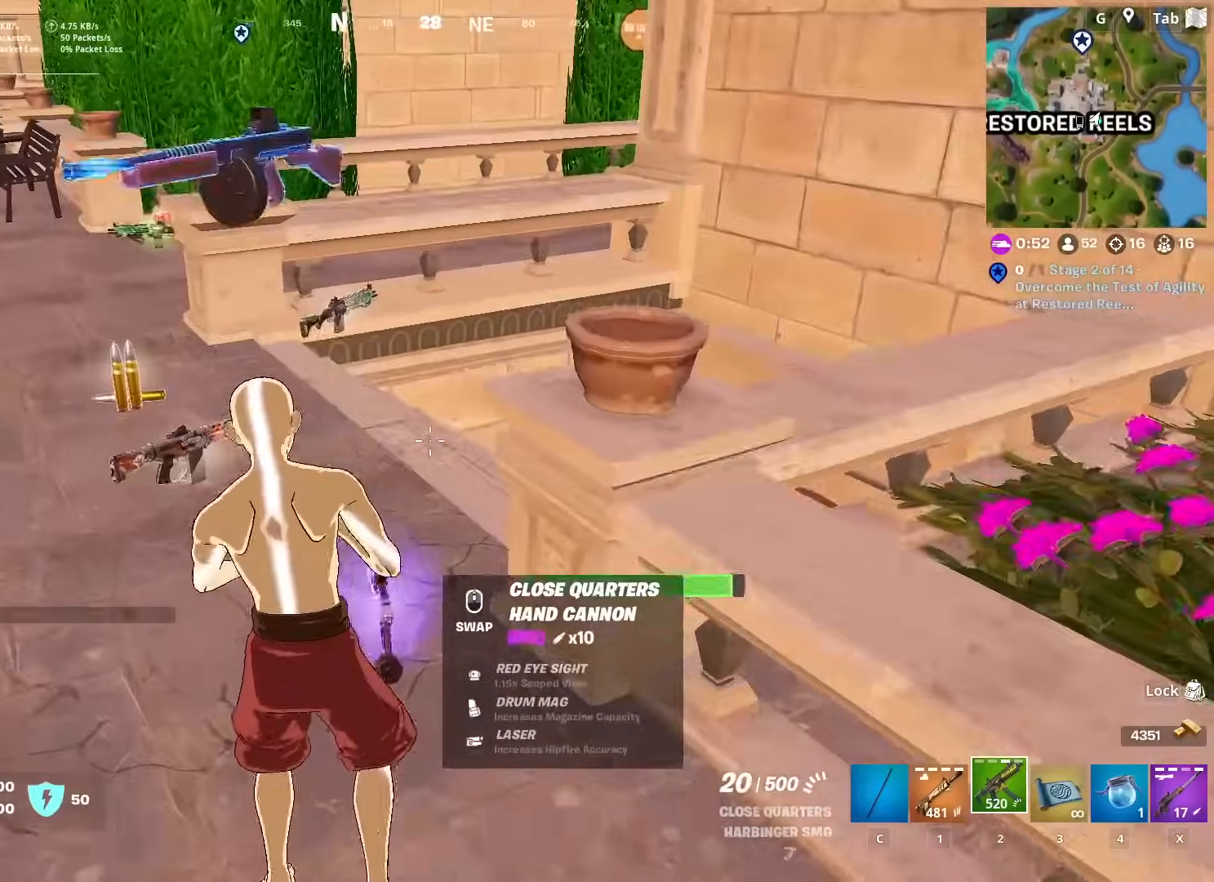
{"keys": ["w"], "mouse": [], "mouse_move": "still", "events": [[384, "a", "up"]]}
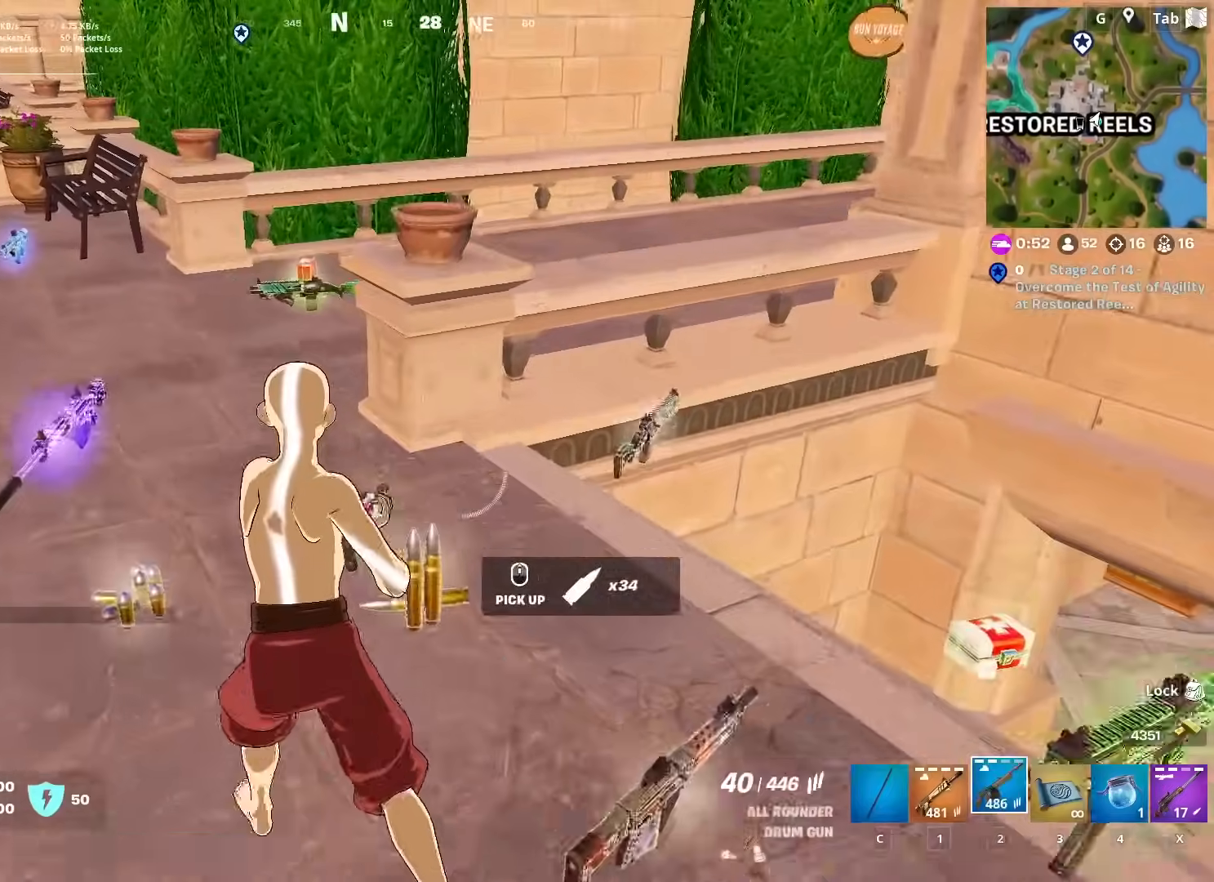
{"keys": ["w"], "mouse": ["wheel"], "mouse_move": "right", "events": [[450, "mouse_wheel", "down"]]}
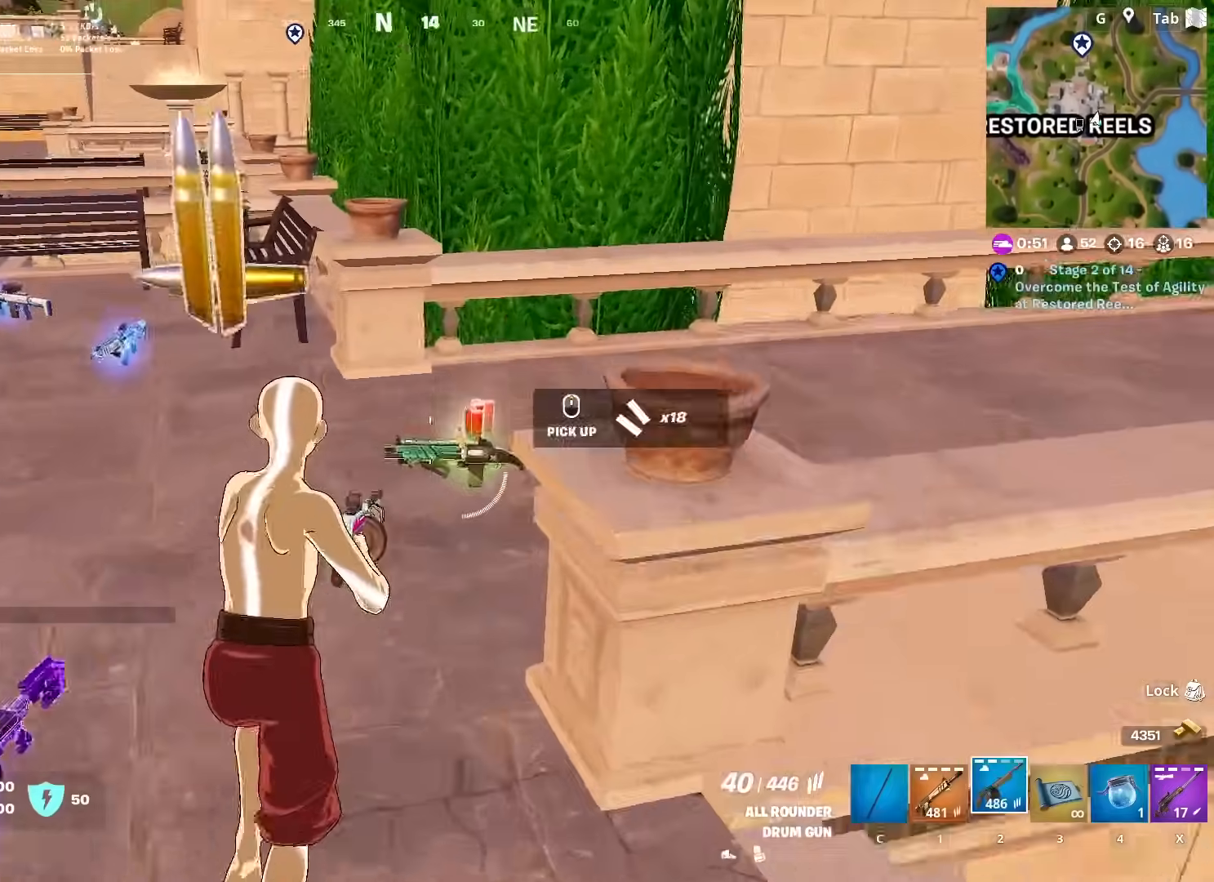
{"keys": ["ctrl", "w"], "mouse": [], "mouse_move": "right", "events": [[101, "mouse_wheel", "up"], [351, "d", "down"], [384, "d", "up"], [484, "ctrl", "down"]]}
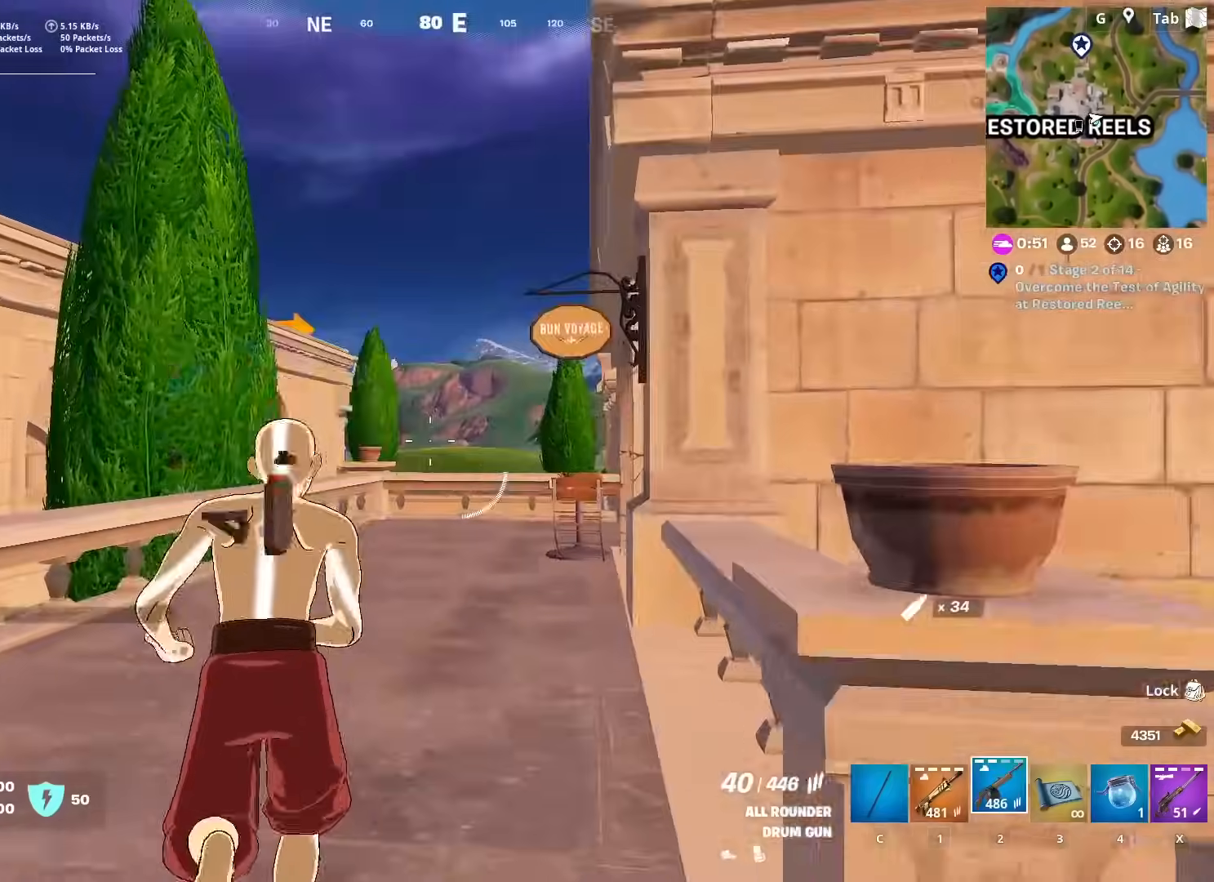
{"keys": ["2", "w"], "mouse": [], "mouse_move": "down-right", "events": [[183, "ctrl", "up"], [400, "2", "down"]]}
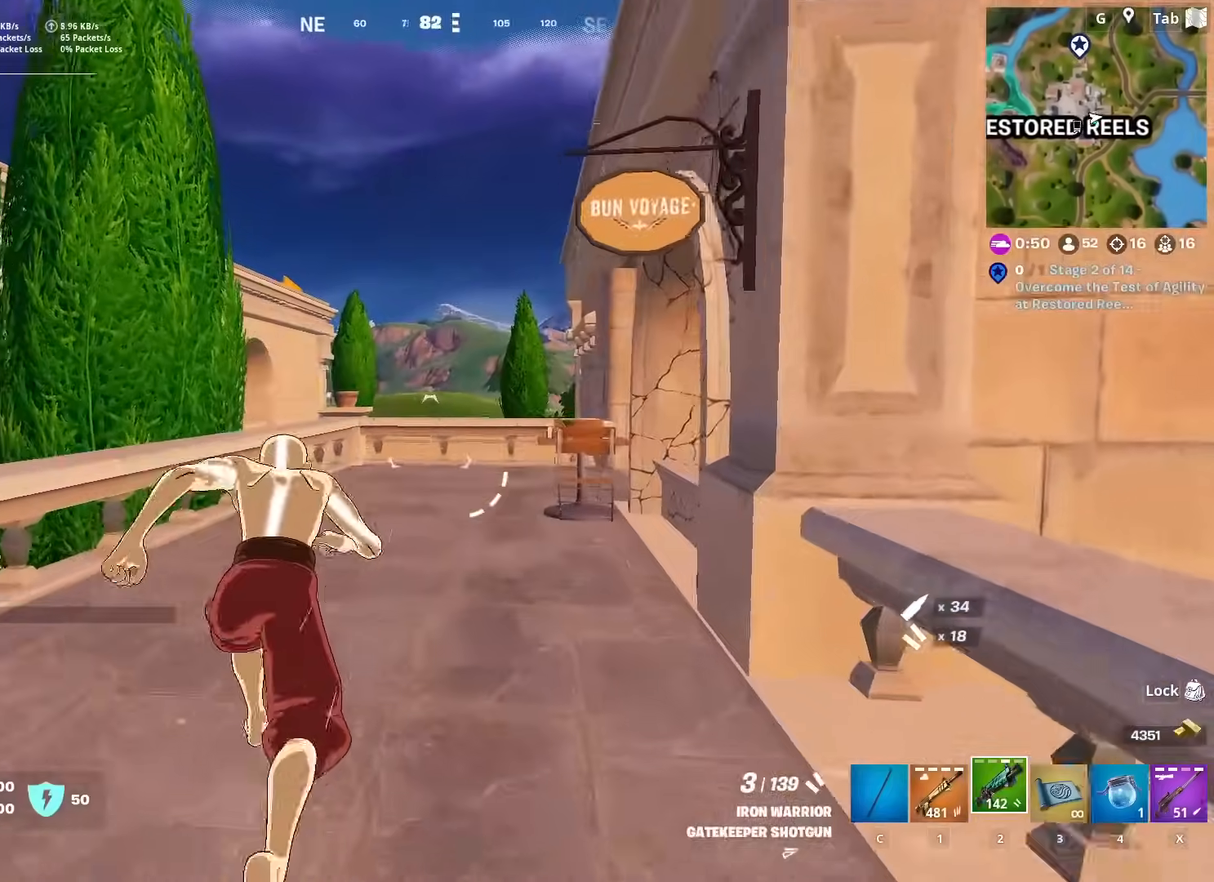
{"keys": ["w"], "mouse": [], "mouse_move": "down-right", "events": [[101, "2", "up"]]}
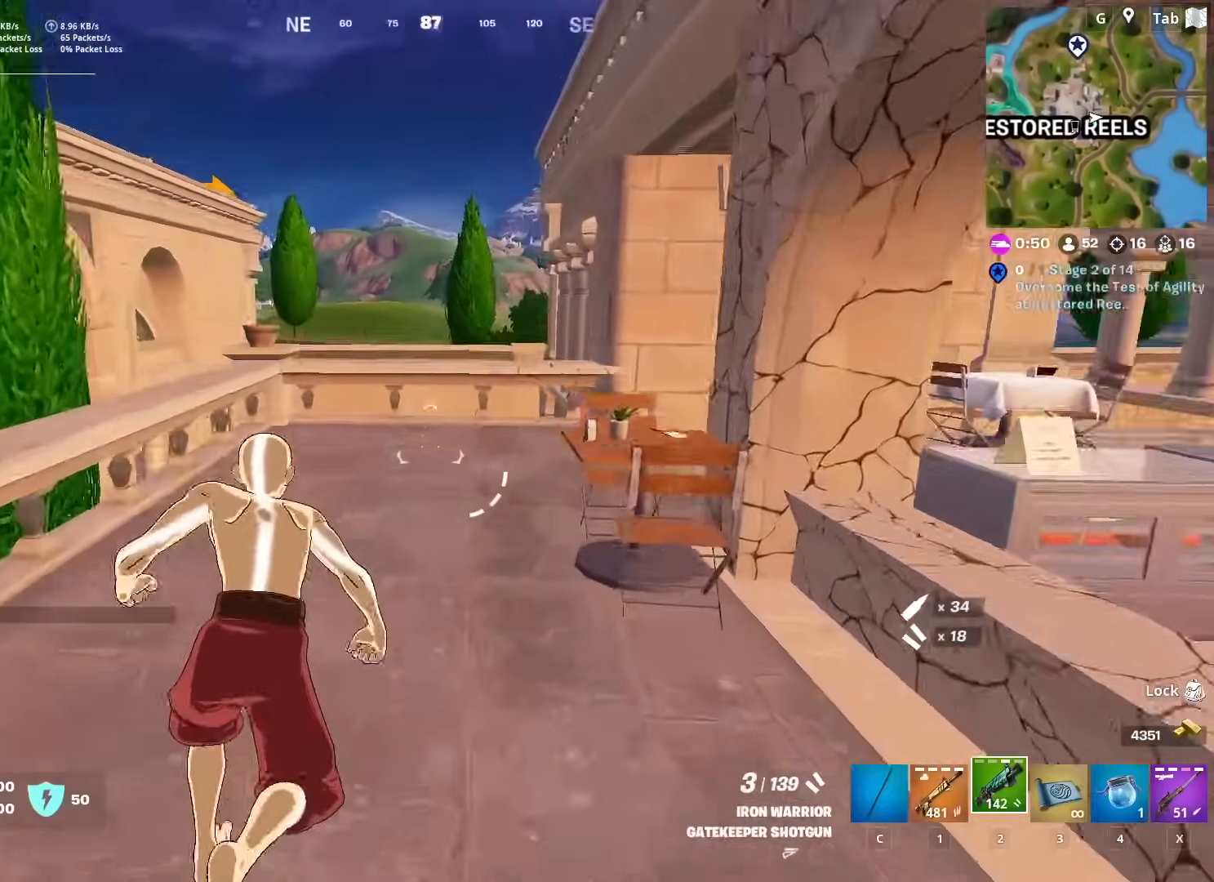
{"keys": ["w"], "mouse": [], "mouse_move": "still", "events": [[200, "1", "down"], [350, "1", "up"]]}
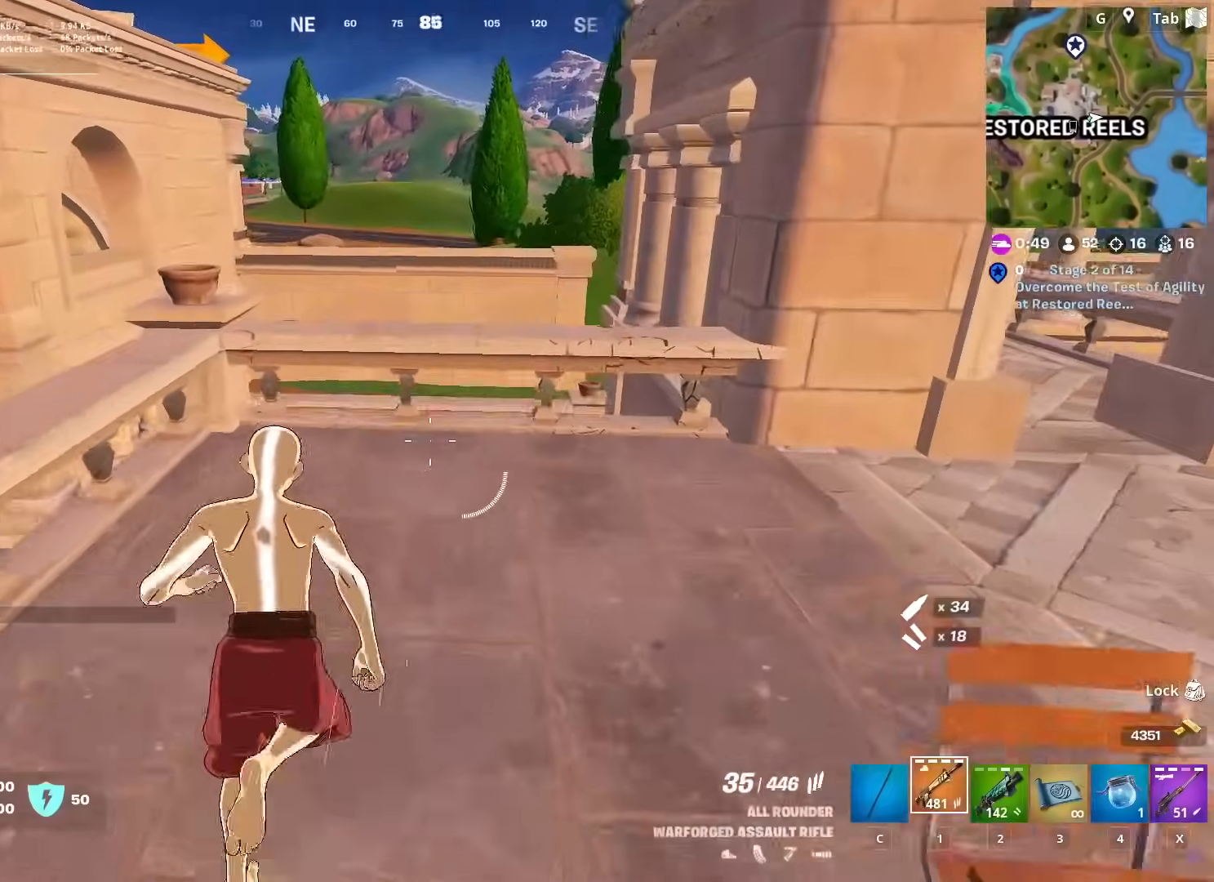
{"keys": ["w"], "mouse": [], "mouse_move": "still", "events": [[267, "space", "down"], [501, "space", "up"]]}
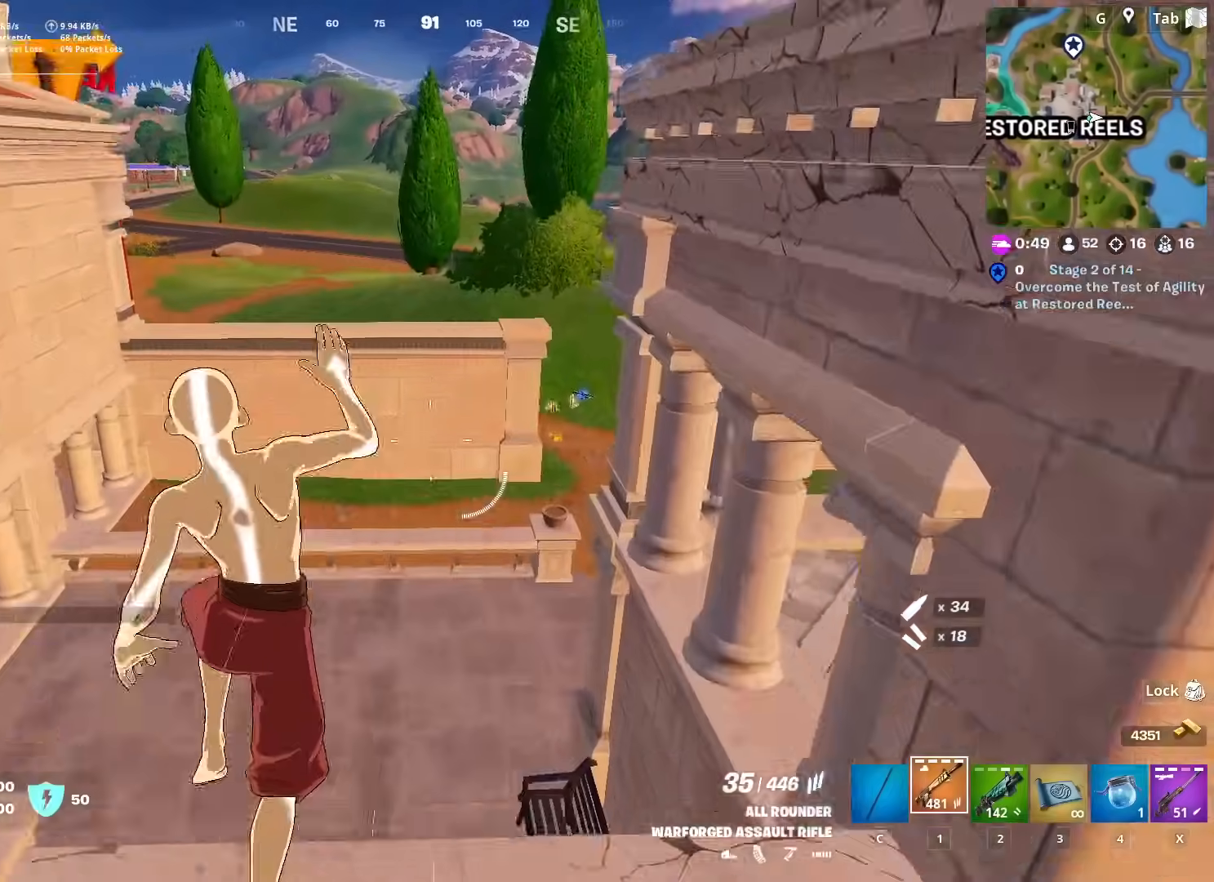
{"keys": ["w"], "mouse": [], "mouse_move": "down", "events": [[284, "d", "down"], [367, "d", "up"]]}
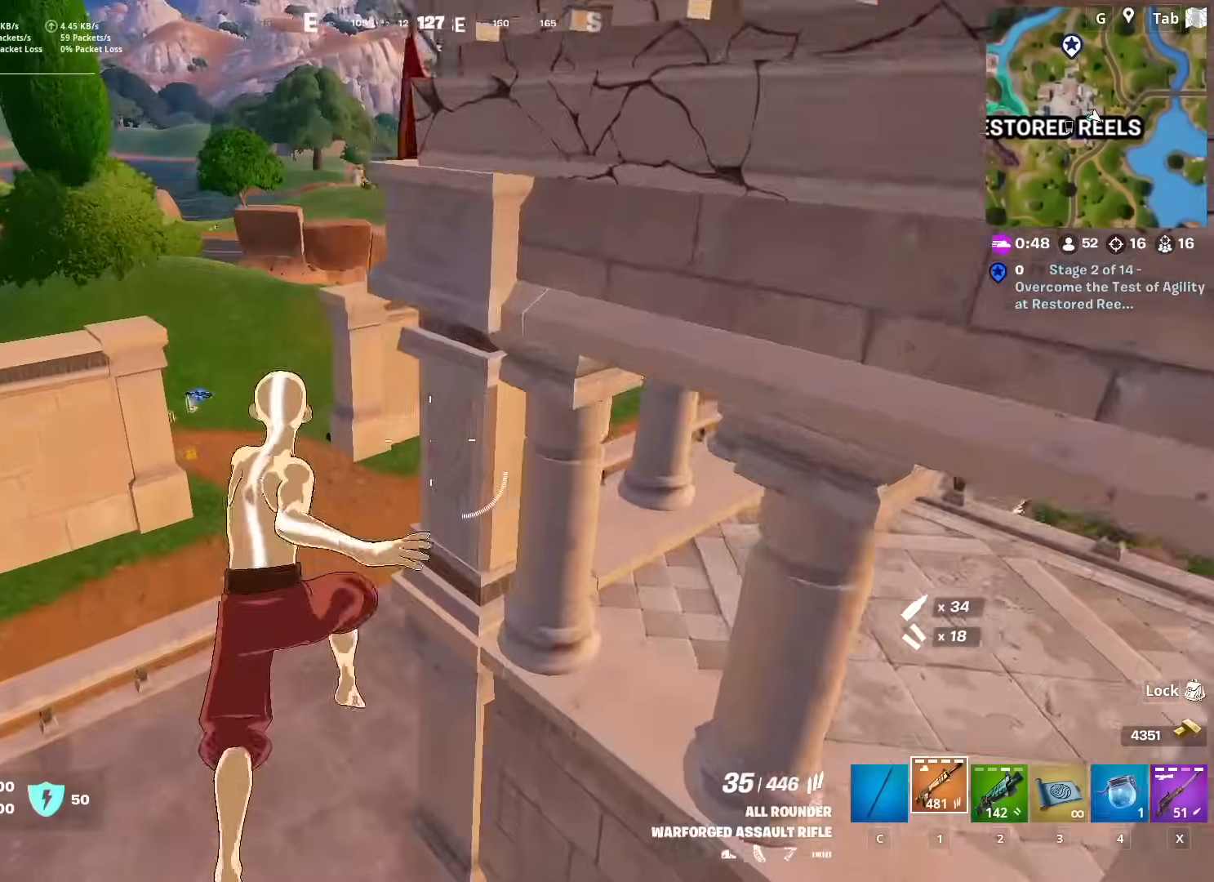
{"keys": ["shift", "w"], "mouse": [], "mouse_move": "still", "events": [[67, "shift", "down"]]}
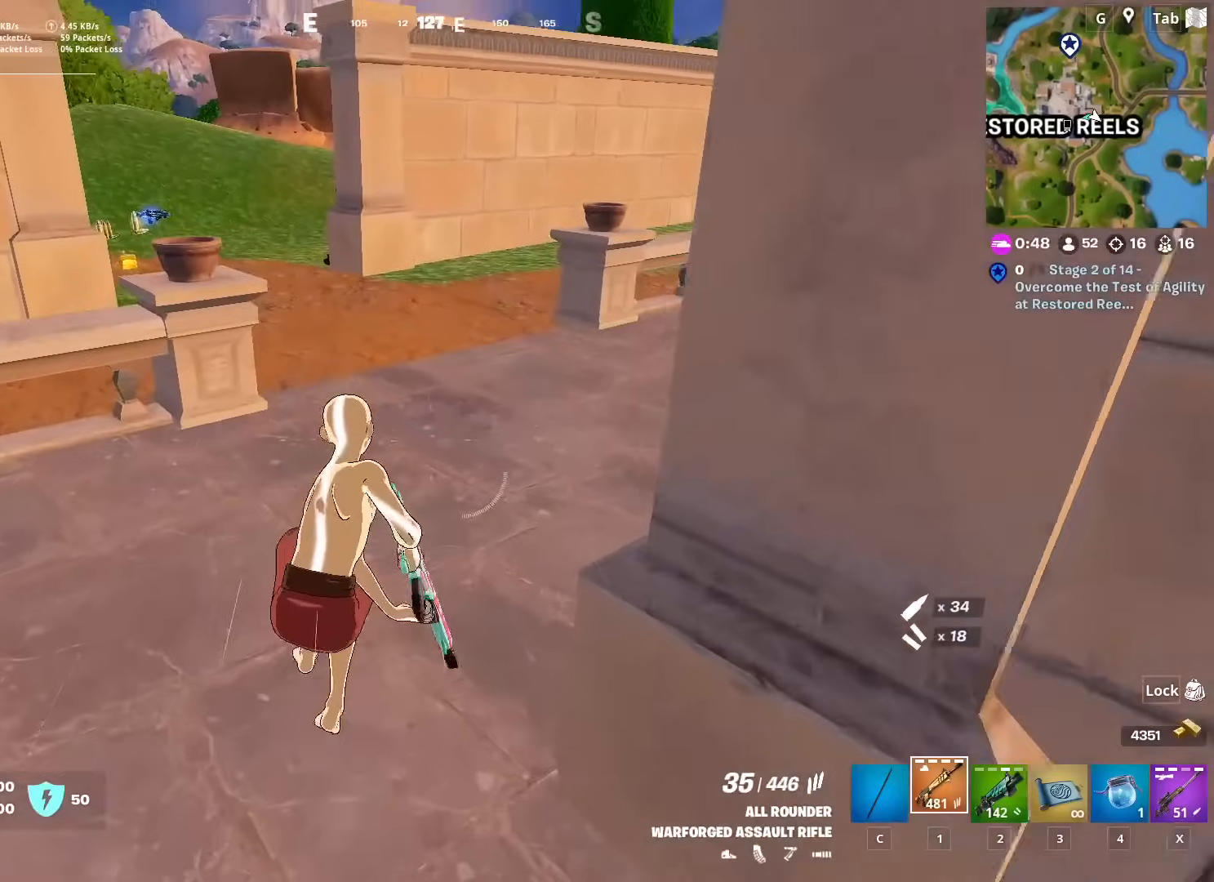
{"keys": ["w"], "mouse": [], "mouse_move": "left", "events": [[33, "shift", "up"], [83, "space", "down"], [217, "a", "down"], [317, "space", "up"], [467, "a", "up"]]}
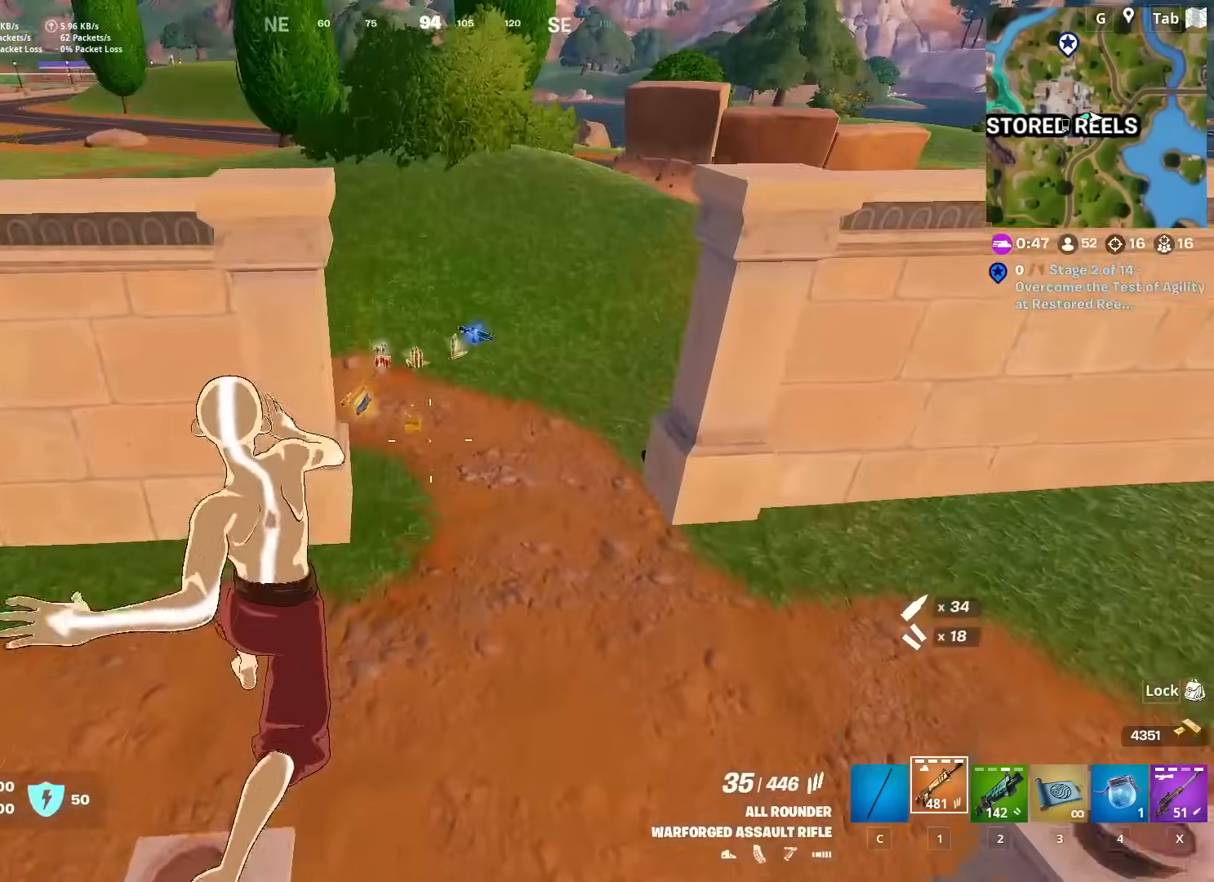
{"keys": ["w"], "mouse": [], "mouse_move": "still", "events": []}
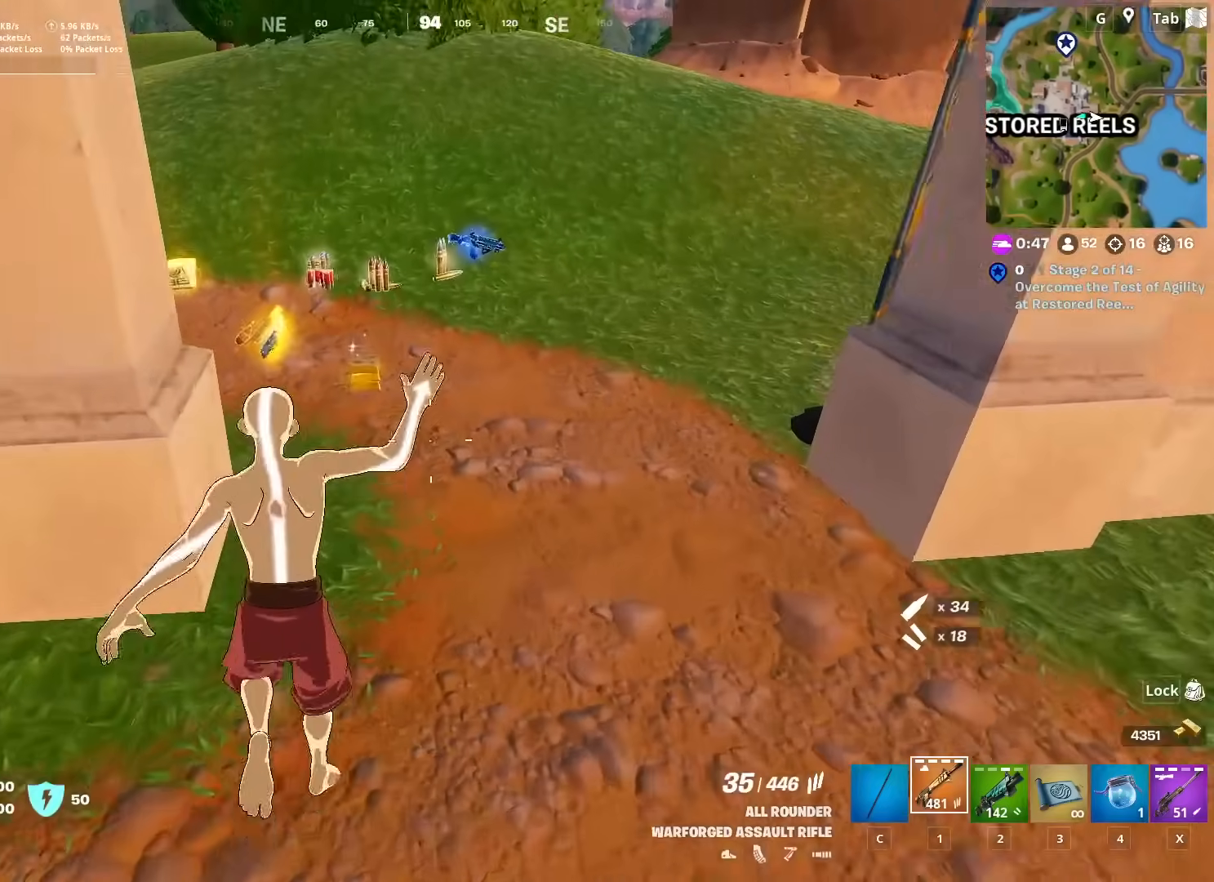
{"keys": ["a", "w"], "mouse": ["wheel"], "mouse_move": "left", "events": [[50, "c", "down"], [167, "c", "up"], [334, "a", "down"], [334, "mouse_wheel", "down"]]}
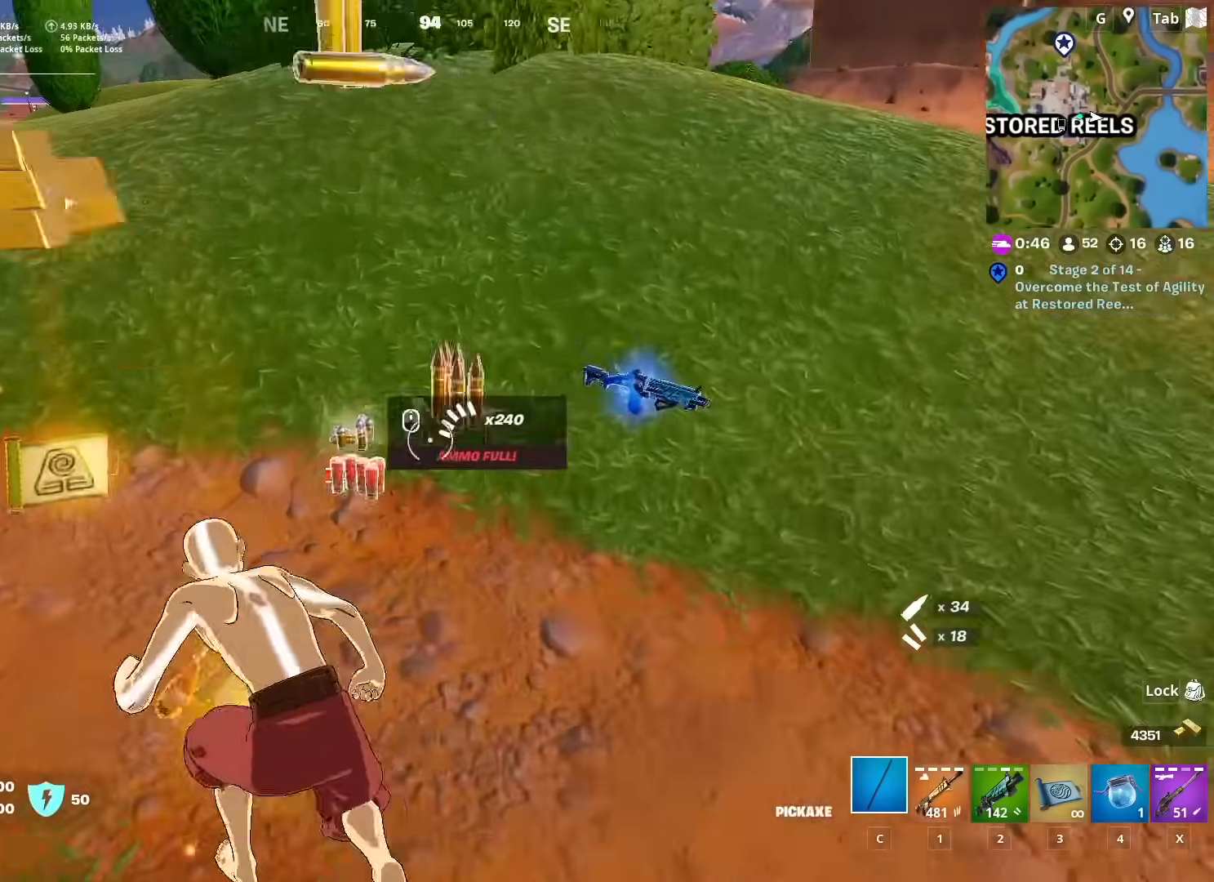
{"keys": ["w"], "mouse": [], "mouse_move": "right", "events": [[34, "w", "up"], [117, "mouse_wheel", "up"], [301, "w", "down"], [418, "a", "up"]]}
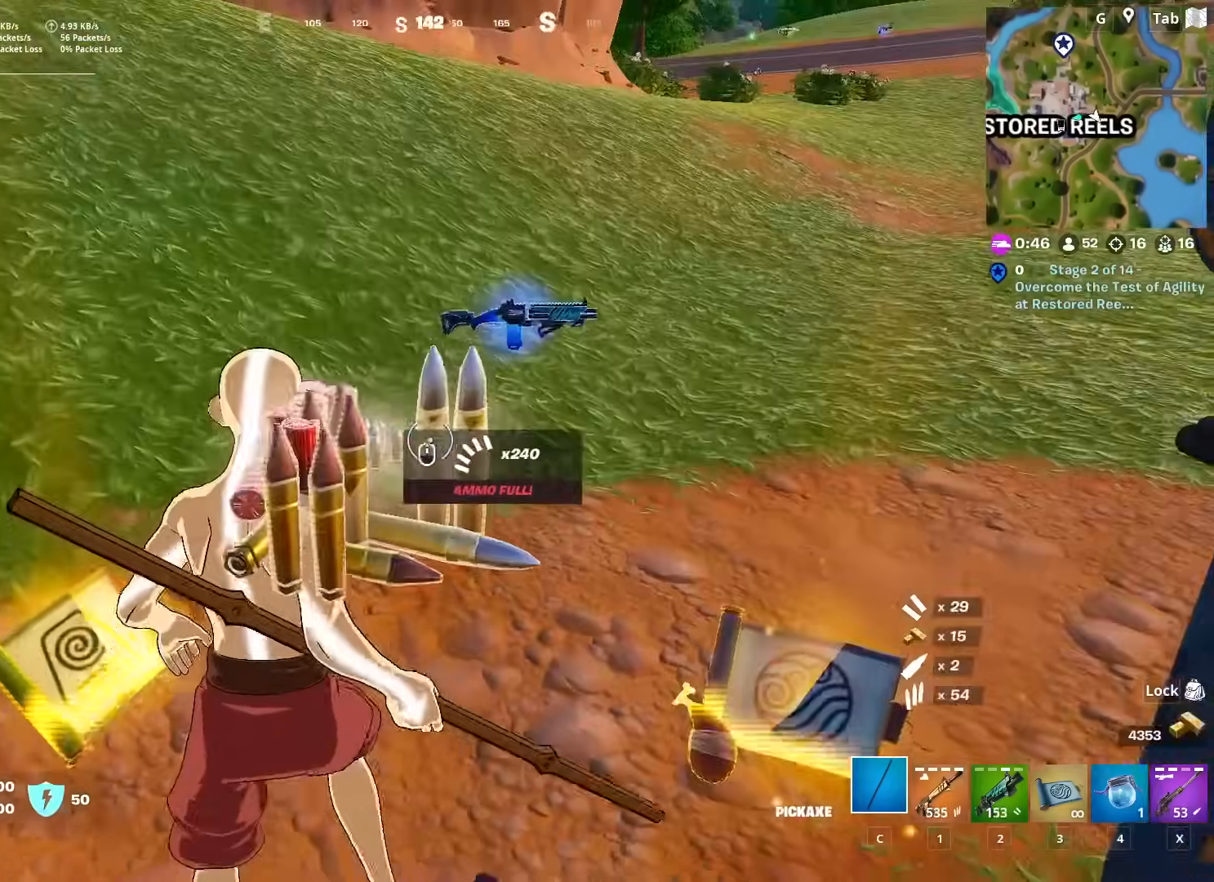
{"keys": [], "mouse": [], "mouse_move": "still", "events": [[100, "2", "down"], [233, "2", "up"], [467, "w", "up"]]}
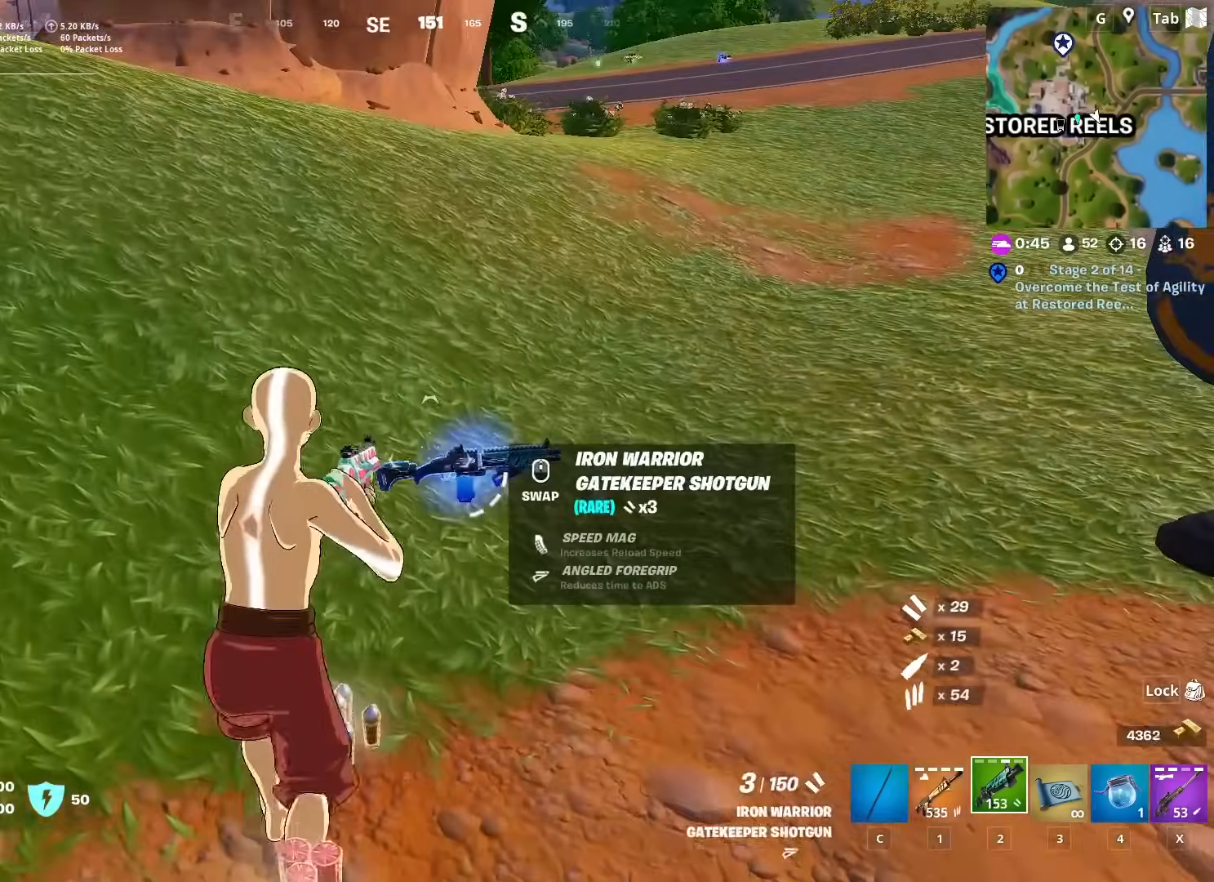
{"keys": [], "mouse": [], "mouse_move": "still", "events": [[301, "shift", "down"], [434, "shift", "up"]]}
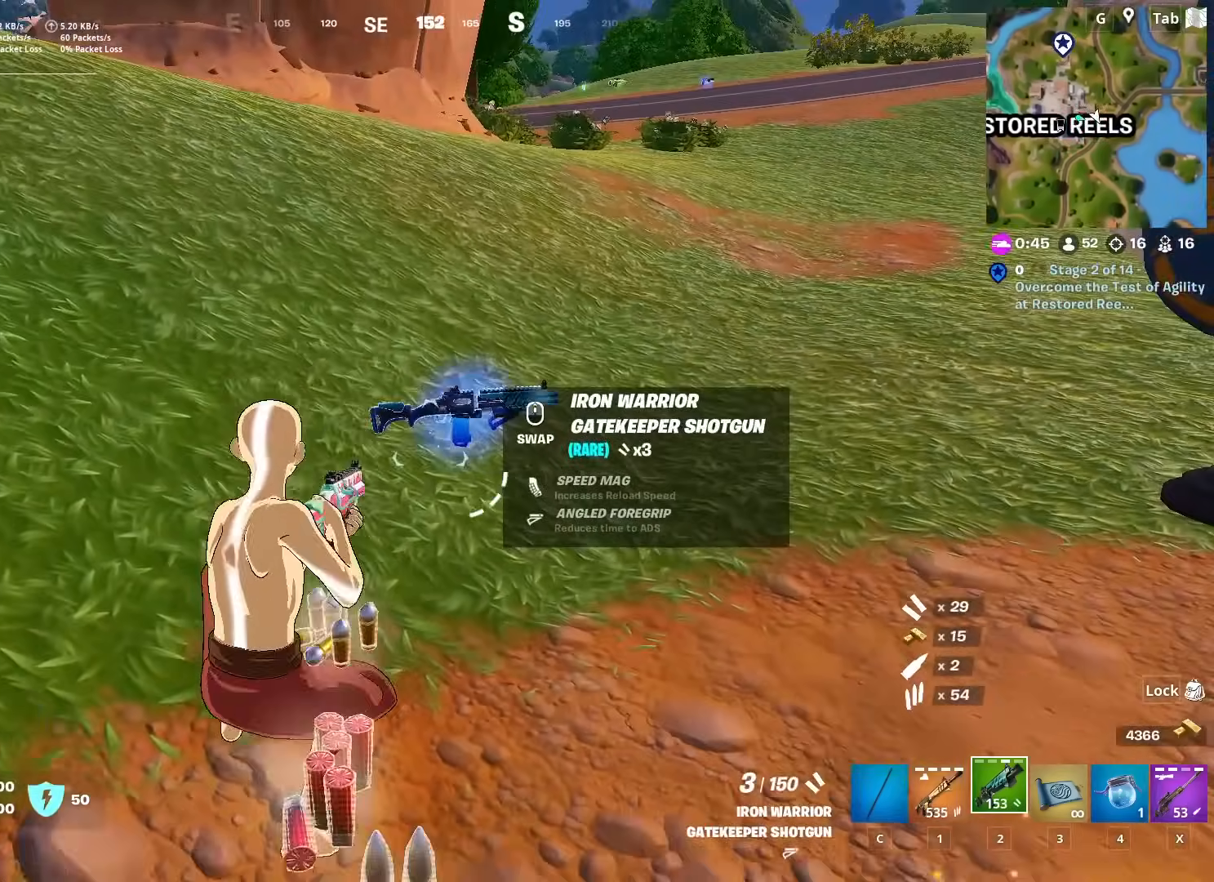
{"keys": [], "mouse": [], "mouse_move": "still", "events": []}
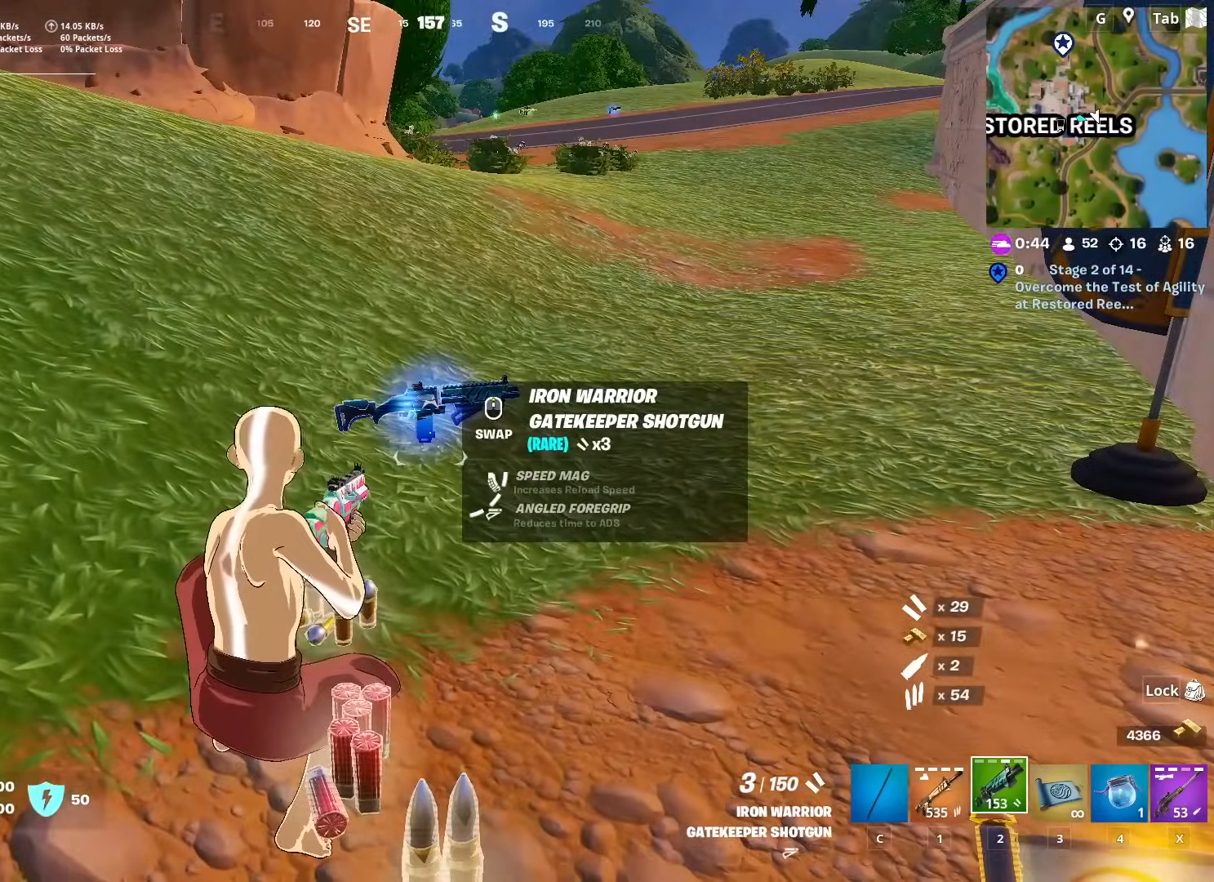
{"keys": ["w"], "mouse": ["wheel"], "mouse_move": "still", "events": [[384, "w", "down"], [417, "mouse_wheel", "down"]]}